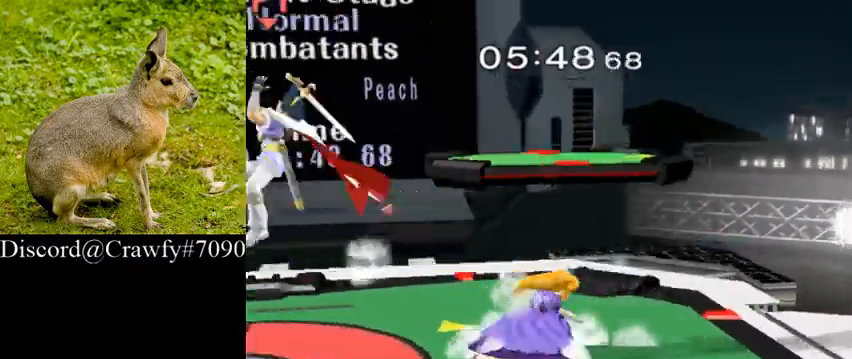
Gameplay with a controller (Nintendo layout); each line is a JSON object with the inputs held at the frame after it (dt_ms = milliseconds from this image to that frame). "events" lists button and stick changes between this image and that frame as [ms after this image, input, new state], when the widget could be followed in between. Not read: L3 R1 R3.
{"dt_ms": 500, "buttons": [], "left_stick": "right", "right_stick": "center", "events": [[100, "L1", "up"], [100, "left_stick", "center"], [167, "left_stick", "down"], [233, "left_stick", "down-right"], [400, "left_stick", "right"]]}
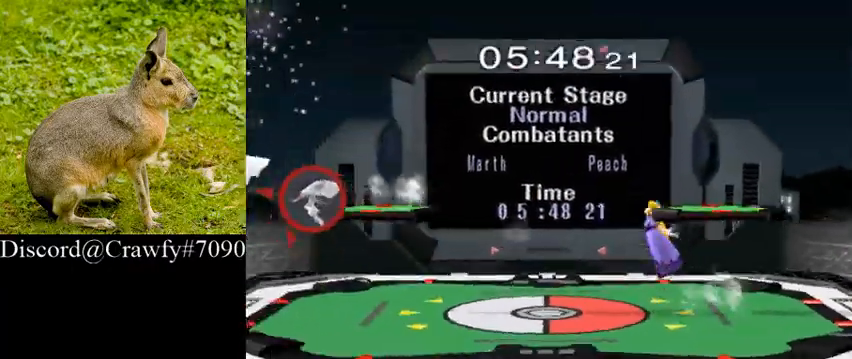
{"dt_ms": 500, "buttons": [], "left_stick": "up-right", "right_stick": "center", "events": [[167, "Y", "down"], [200, "Y", "up"], [467, "left_stick", "up-right"]]}
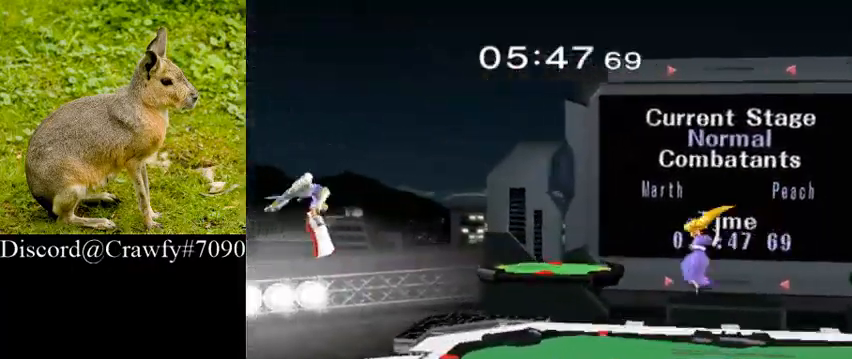
{"dt_ms": 500, "buttons": [], "left_stick": "right", "right_stick": "center", "events": [[133, "left_stick", "down-right"], [233, "left_stick", "right"]]}
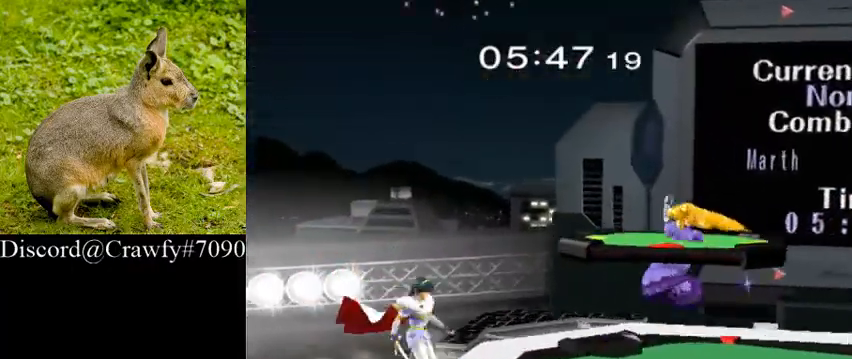
{"dt_ms": 500, "buttons": [], "left_stick": "right", "right_stick": "center", "events": [[100, "right_stick", "right"], [167, "left_stick", "center"], [200, "Y", "down"], [233, "right_stick", "center"], [300, "Y", "up"], [433, "Y", "down"], [467, "left_stick", "right"], [500, "Y", "up"]]}
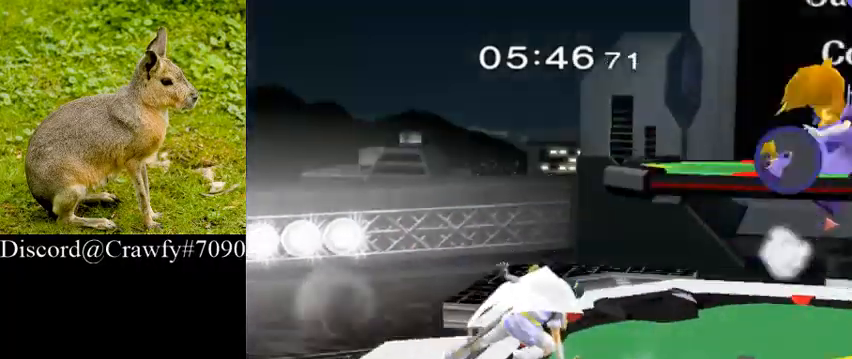
{"dt_ms": 500, "buttons": [], "left_stick": "center", "right_stick": "center", "events": [[267, "left_stick", "center"]]}
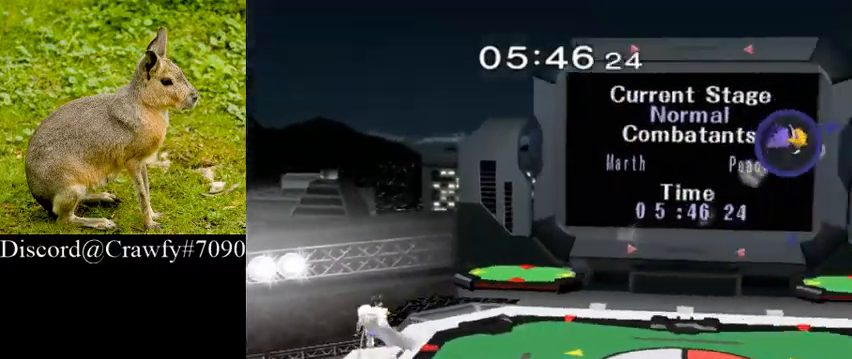
{"dt_ms": 500, "buttons": [], "left_stick": "right", "right_stick": "center", "events": [[67, "left_stick", "right"]]}
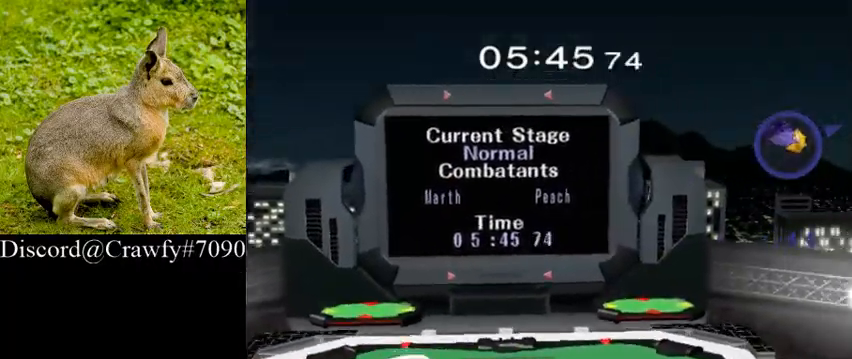
{"dt_ms": 500, "buttons": [], "left_stick": "right", "right_stick": "center", "events": []}
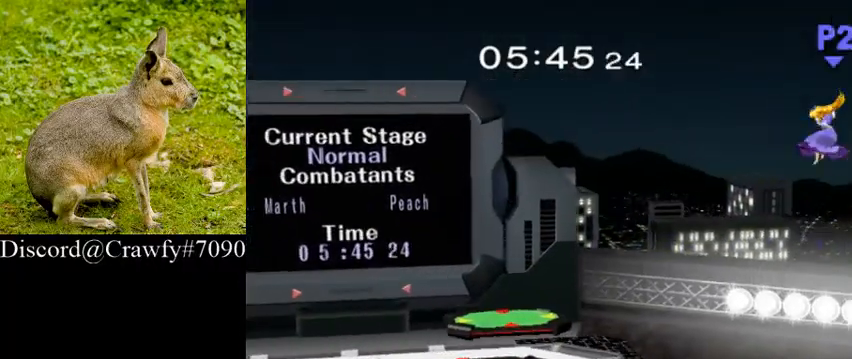
{"dt_ms": 500, "buttons": [], "left_stick": "down", "right_stick": "center", "events": [[267, "left_stick", "down"]]}
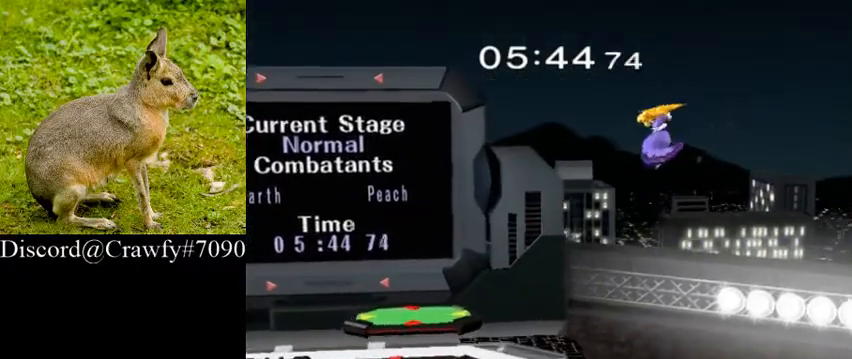
{"dt_ms": 500, "buttons": [], "left_stick": "left", "right_stick": "center", "events": [[33, "left_stick", "center"], [267, "Y", "down"], [300, "Y", "up"], [367, "left_stick", "left"], [367, "right_stick", "up"], [467, "right_stick", "center"]]}
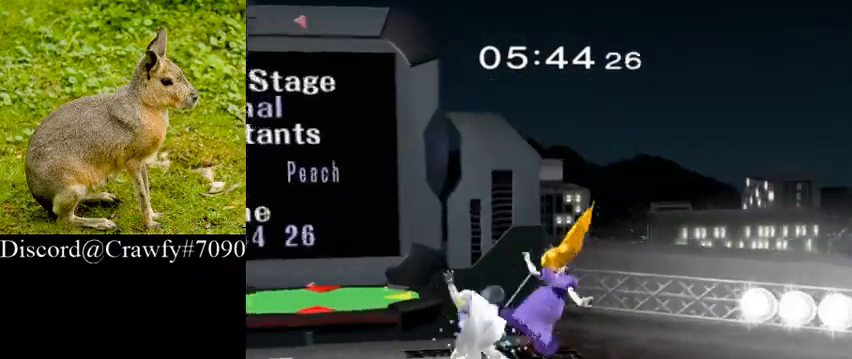
{"dt_ms": 1000, "buttons": [], "left_stick": "down", "right_stick": "center"}
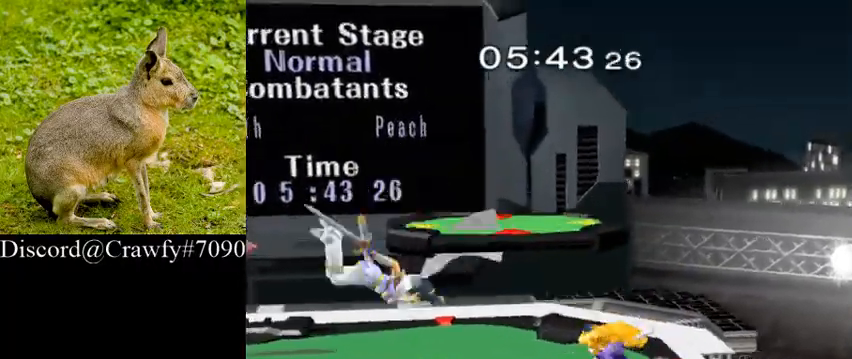
{"dt_ms": 500, "buttons": [], "left_stick": "down", "right_stick": "center", "events": [[267, "A", "down"], [367, "A", "up"]]}
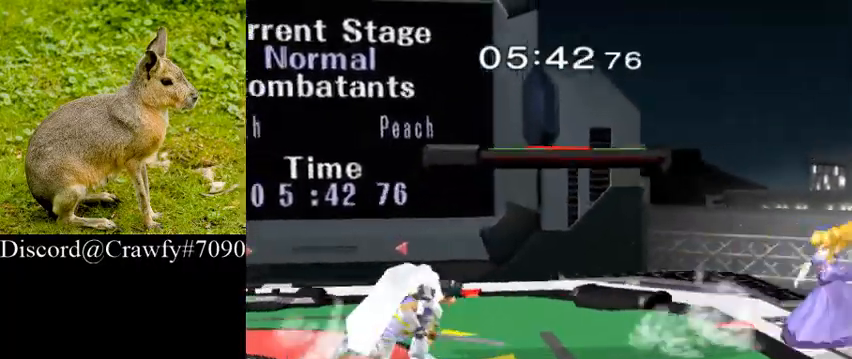
{"dt_ms": 500, "buttons": [], "left_stick": "up-right", "right_stick": "center", "events": [[33, "left_stick", "center"], [200, "Y", "down"], [267, "Y", "up"], [500, "left_stick", "up-right"]]}
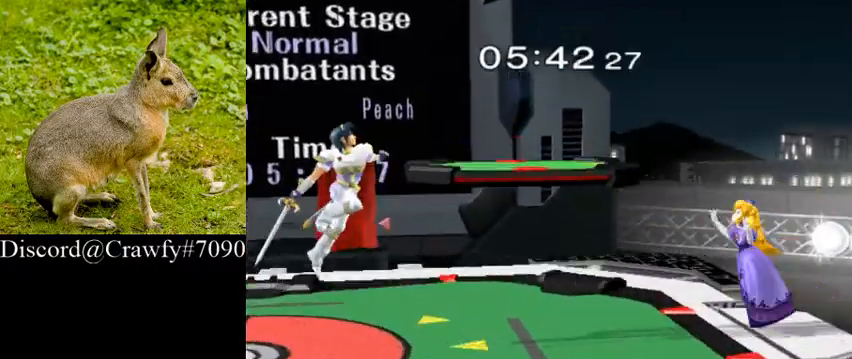
{"dt_ms": 500, "buttons": [], "left_stick": "center", "right_stick": "center", "events": [[167, "left_stick", "down"], [467, "Y", "down"], [500, "Y", "up"], [500, "left_stick", "center"]]}
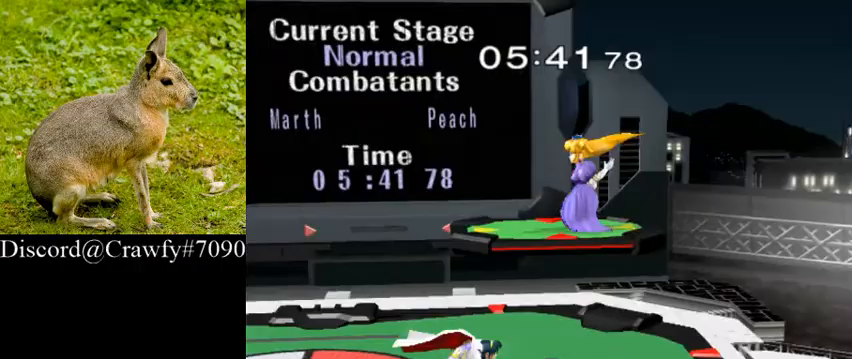
{"dt_ms": 500, "buttons": [], "left_stick": "down", "right_stick": "center"}
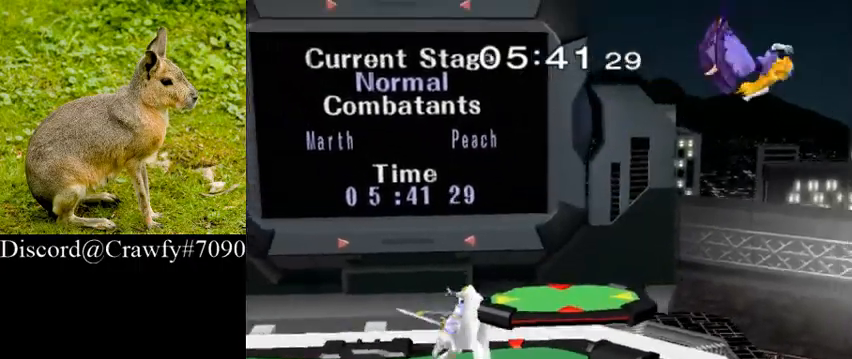
{"dt_ms": 500, "buttons": [], "left_stick": "center", "right_stick": "center", "events": [[133, "left_stick", "center"], [267, "left_stick", "right"], [400, "left_stick", "center"]]}
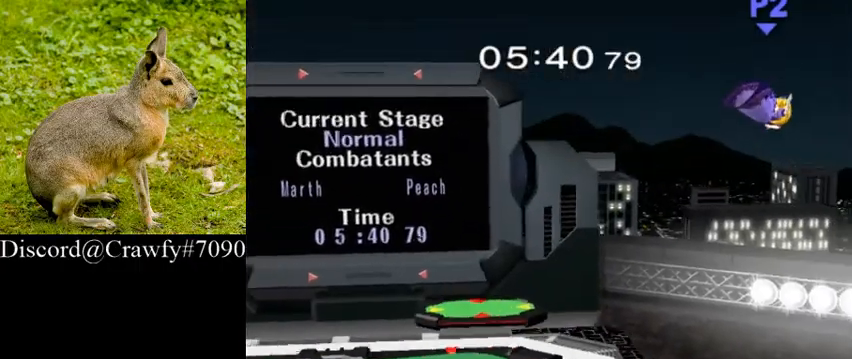
{"dt_ms": 500, "buttons": [], "left_stick": "down", "right_stick": "center", "events": [[500, "left_stick", "down"]]}
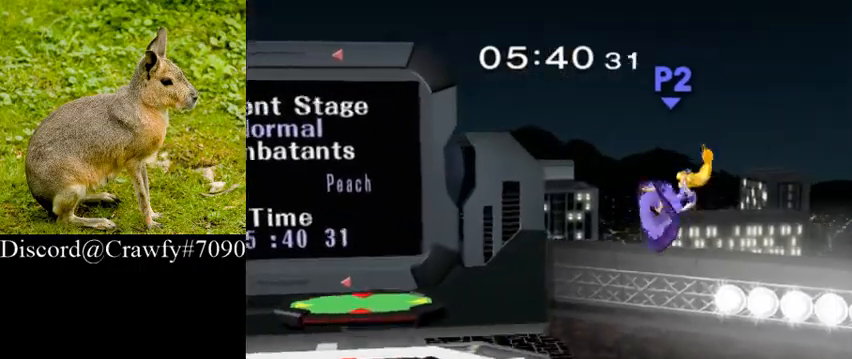
{"dt_ms": 500, "buttons": [], "left_stick": "left", "right_stick": "center", "events": [[267, "left_stick", "center"], [267, "right_stick", "up"], [333, "left_stick", "left"], [333, "right_stick", "center"]]}
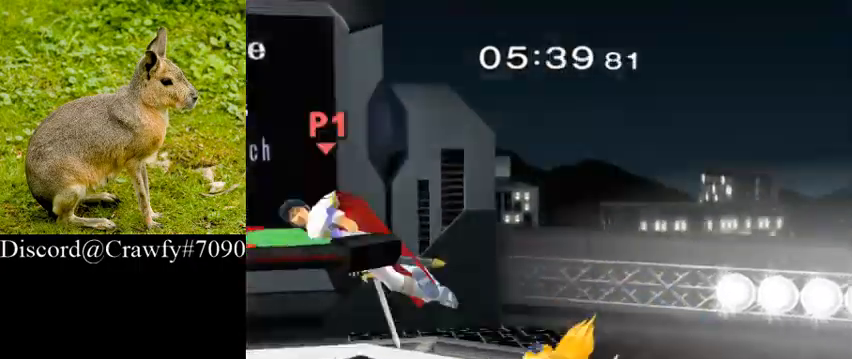
{"dt_ms": 500, "buttons": [], "left_stick": "right", "right_stick": "center", "events": [[67, "left_stick", "down"], [333, "left_stick", "right"]]}
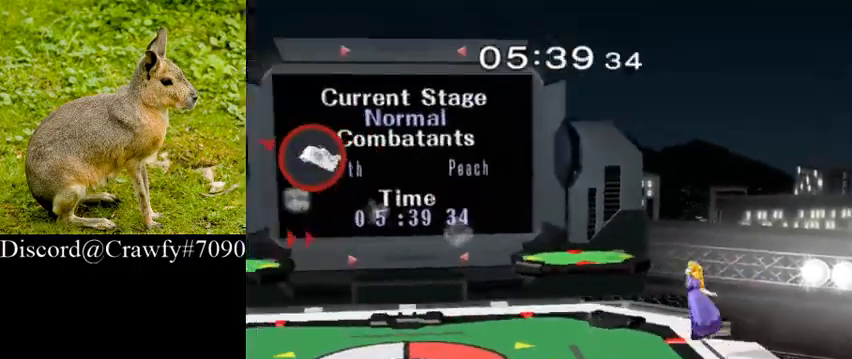
{"dt_ms": 500, "buttons": [], "left_stick": "right", "right_stick": "center", "events": []}
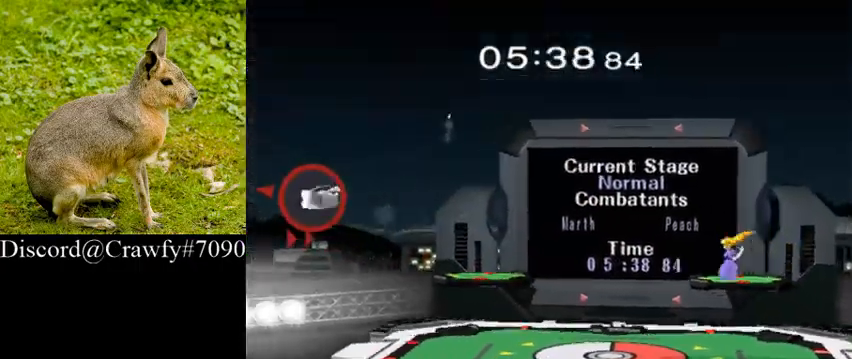
{"dt_ms": 500, "buttons": [], "left_stick": "right", "right_stick": "center", "events": []}
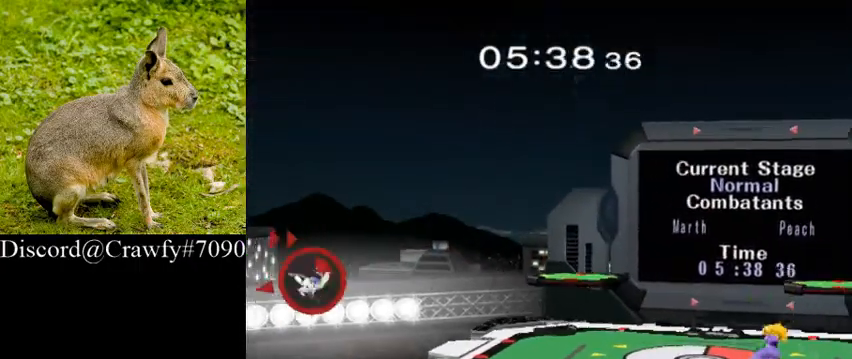
{"dt_ms": 500, "buttons": [], "left_stick": "right", "right_stick": "center", "events": [[133, "B", "down"], [267, "B", "up"]]}
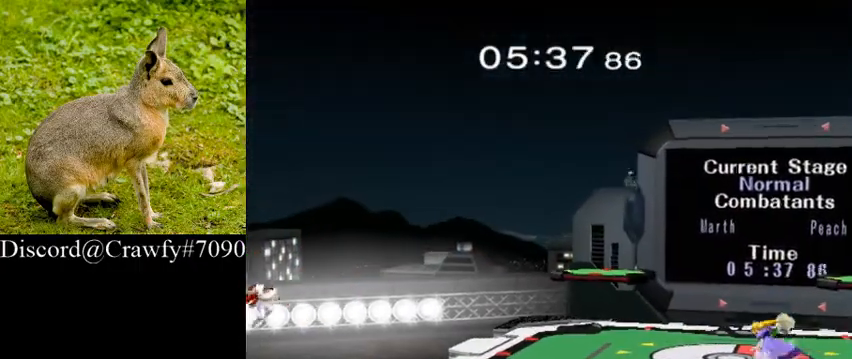
{"dt_ms": 500, "buttons": [], "left_stick": "right", "right_stick": "center", "events": [[300, "Y", "down"], [433, "Y", "up"]]}
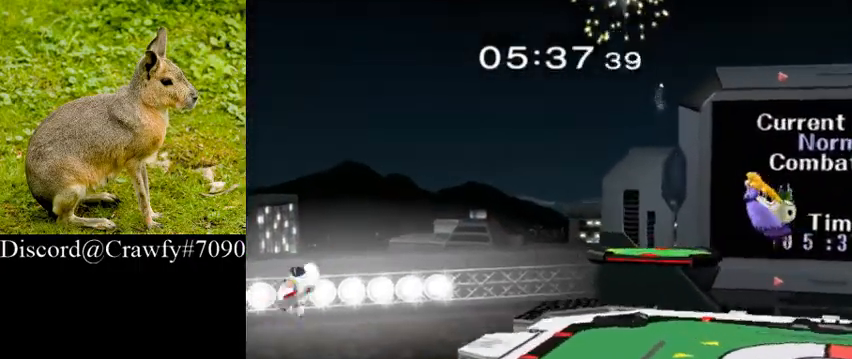
{"dt_ms": 500, "buttons": [], "left_stick": "right", "right_stick": "center", "events": []}
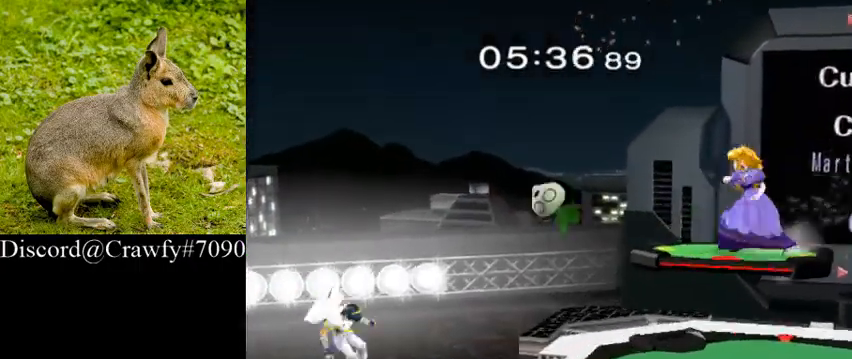
{"dt_ms": 500, "buttons": [], "left_stick": "center", "right_stick": "center", "events": [[167, "left_stick", "left"], [400, "left_stick", "center"]]}
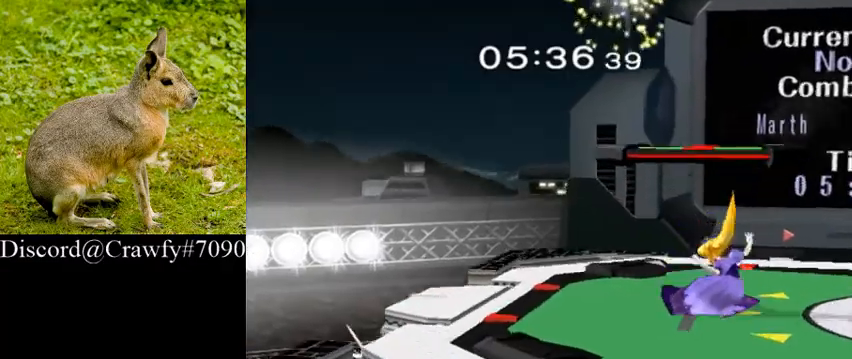
{"dt_ms": 500, "buttons": [], "left_stick": "center", "right_stick": "center", "events": [[200, "left_stick", "down"], [333, "Y", "down"], [333, "left_stick", "center"], [400, "Y", "up"]]}
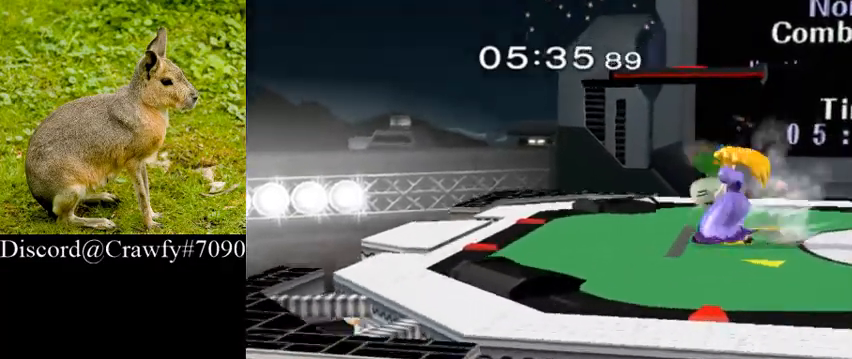
{"dt_ms": 500, "buttons": ["Y"], "left_stick": "down-right", "right_stick": "left", "events": [[400, "right_stick", "left"], [433, "Y", "down"], [467, "left_stick", "down-right"]]}
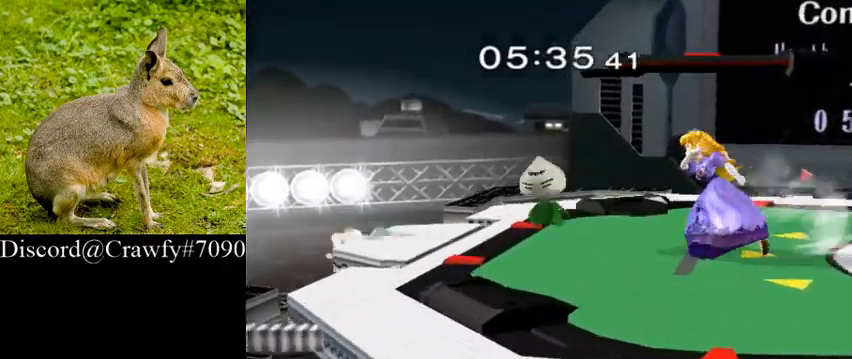
{"dt_ms": 500, "buttons": [], "left_stick": "center", "right_stick": "center", "events": [[100, "right_stick", "center"], [133, "Y", "up"], [200, "L1", "down"], [267, "left_stick", "right"], [333, "L1", "up"], [367, "left_stick", "center"], [467, "Y", "down"], [500, "Y", "up"]]}
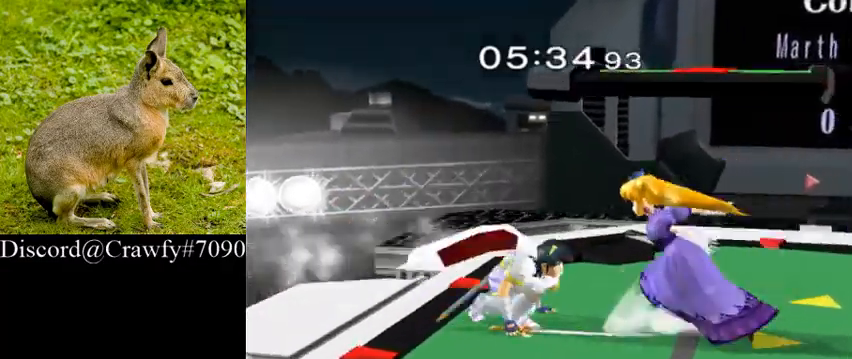
{"dt_ms": 500, "buttons": ["L1"], "left_stick": "down", "right_stick": "center", "events": [[100, "A", "down"], [200, "A", "up"], [233, "left_stick", "left"], [400, "left_stick", "down"], [467, "L1", "down"]]}
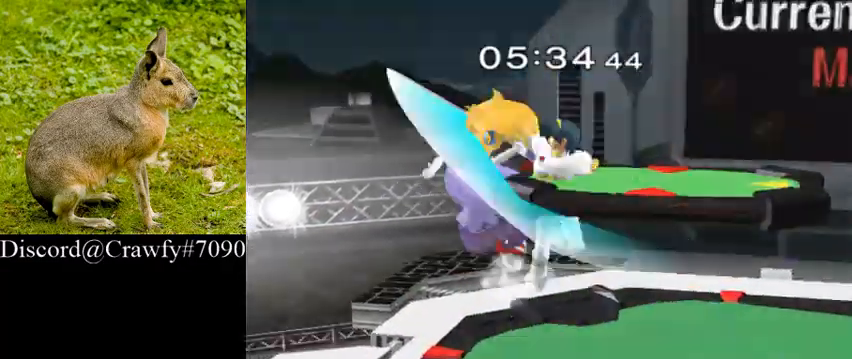
{"dt_ms": 500, "buttons": [], "left_stick": "center", "right_stick": "center", "events": [[67, "L1", "up"], [67, "left_stick", "center"]]}